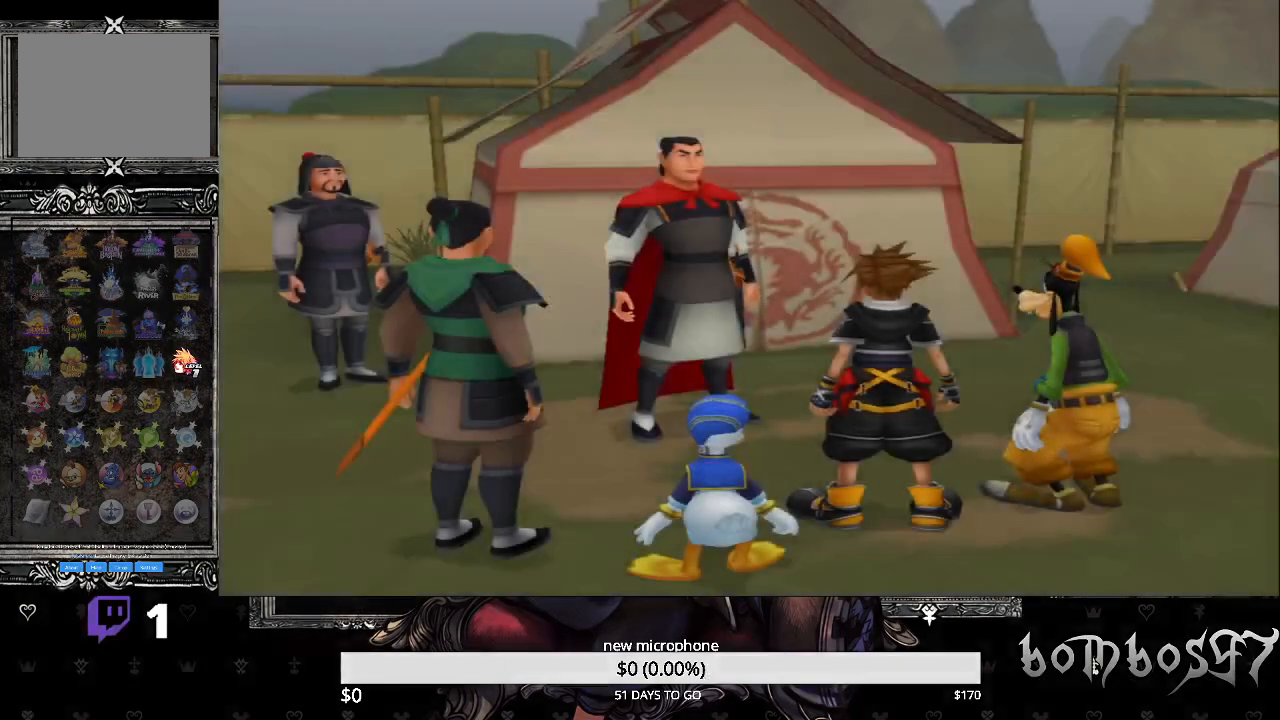
Gameplay with a controller (PlayStation layout); each line is a JSON object with the inputs held at the frame after it. "events" lists button and stick changes between this image and that frame as [ms after this image, input, new state], when the widget could be followed in between.
{"buttons": ["CROSS"], "left_stick": "center", "right_stick": "center", "events": [[367, "DPAD_DOWN", "down"], [500, "CROSS", "down"], [500, "DPAD_DOWN", "up"]]}
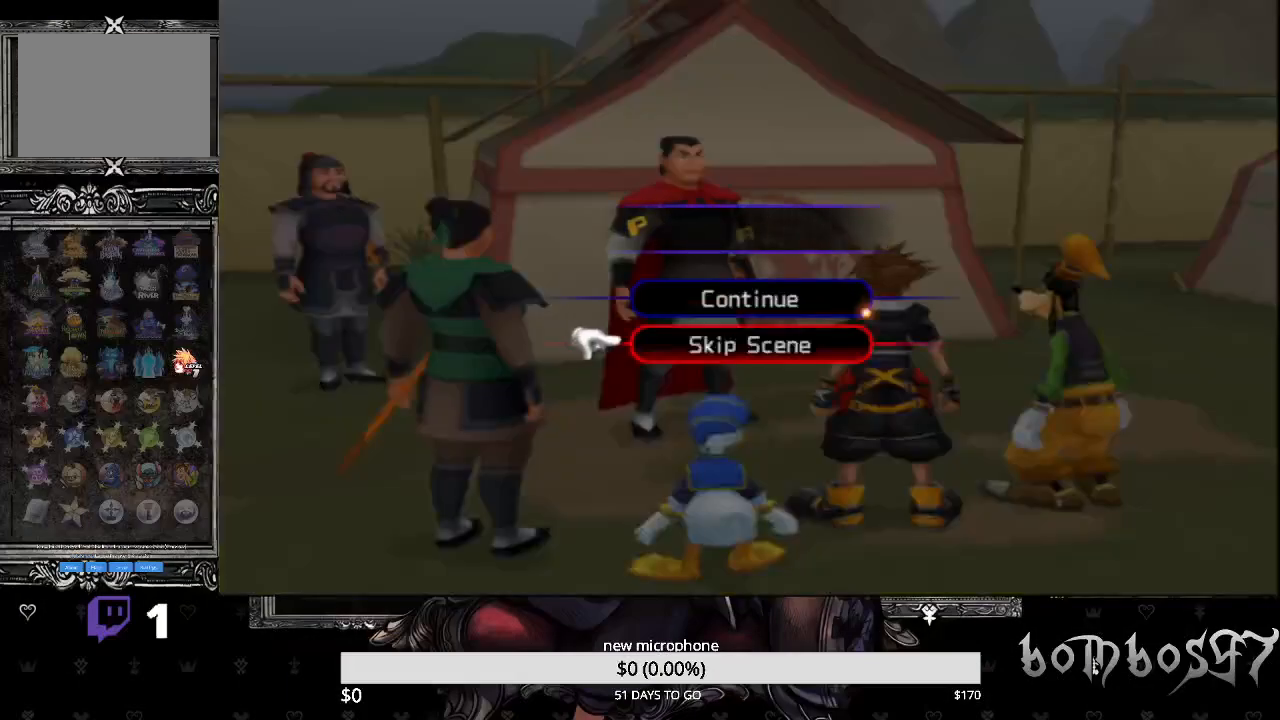
{"buttons": [], "left_stick": "center", "right_stick": "center", "events": [[133, "CROSS", "up"]]}
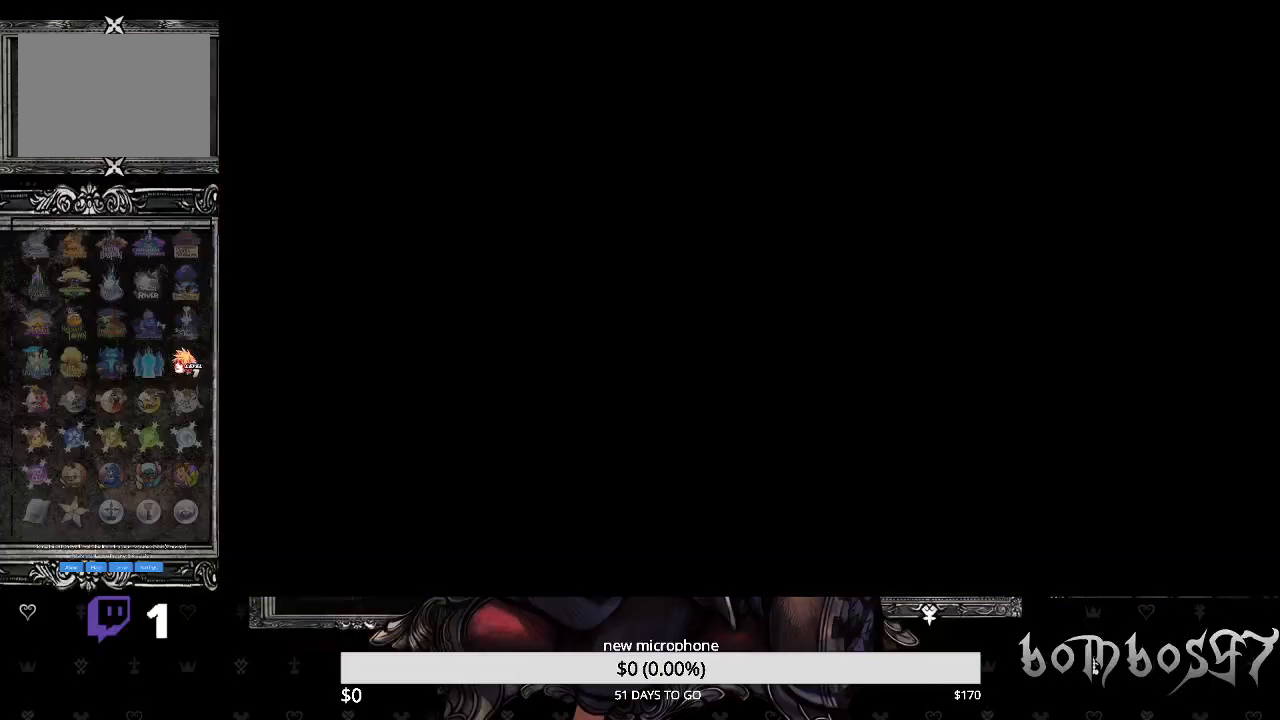
{"buttons": [], "left_stick": "center", "right_stick": "center", "events": []}
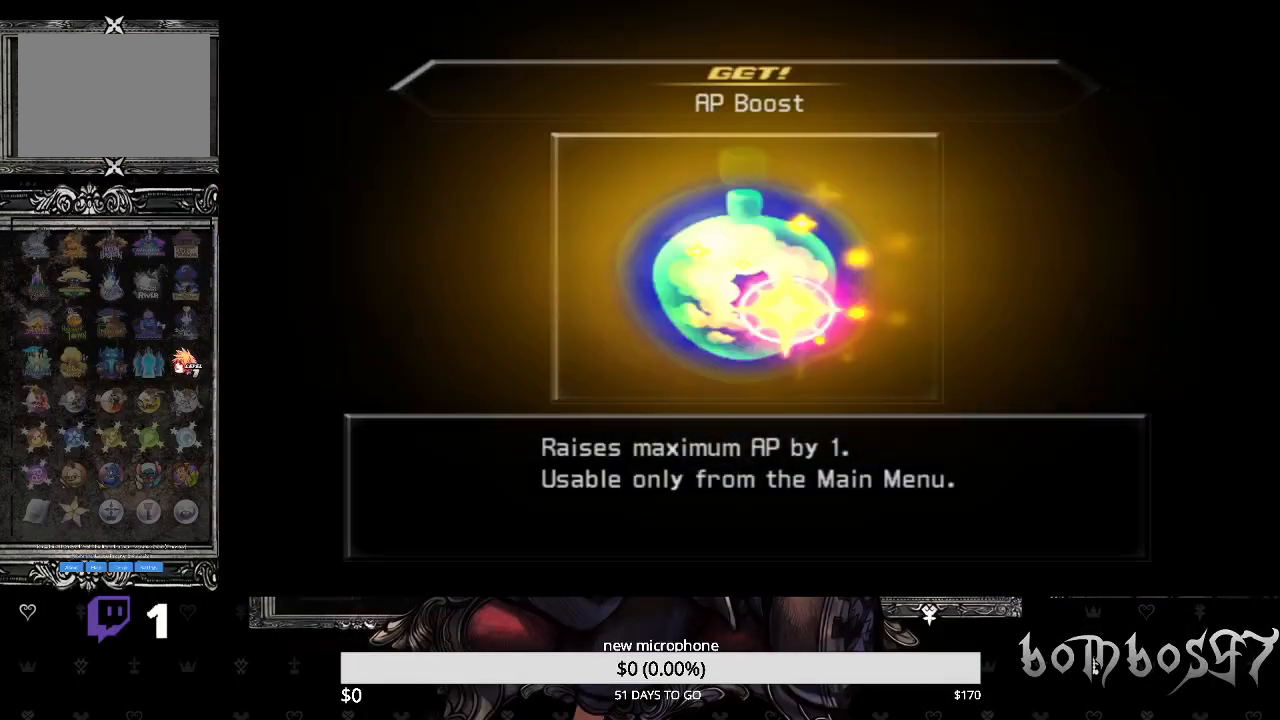
{"buttons": [], "left_stick": "center", "right_stick": "center", "events": [[167, "CROSS", "down"], [267, "CROSS", "up"]]}
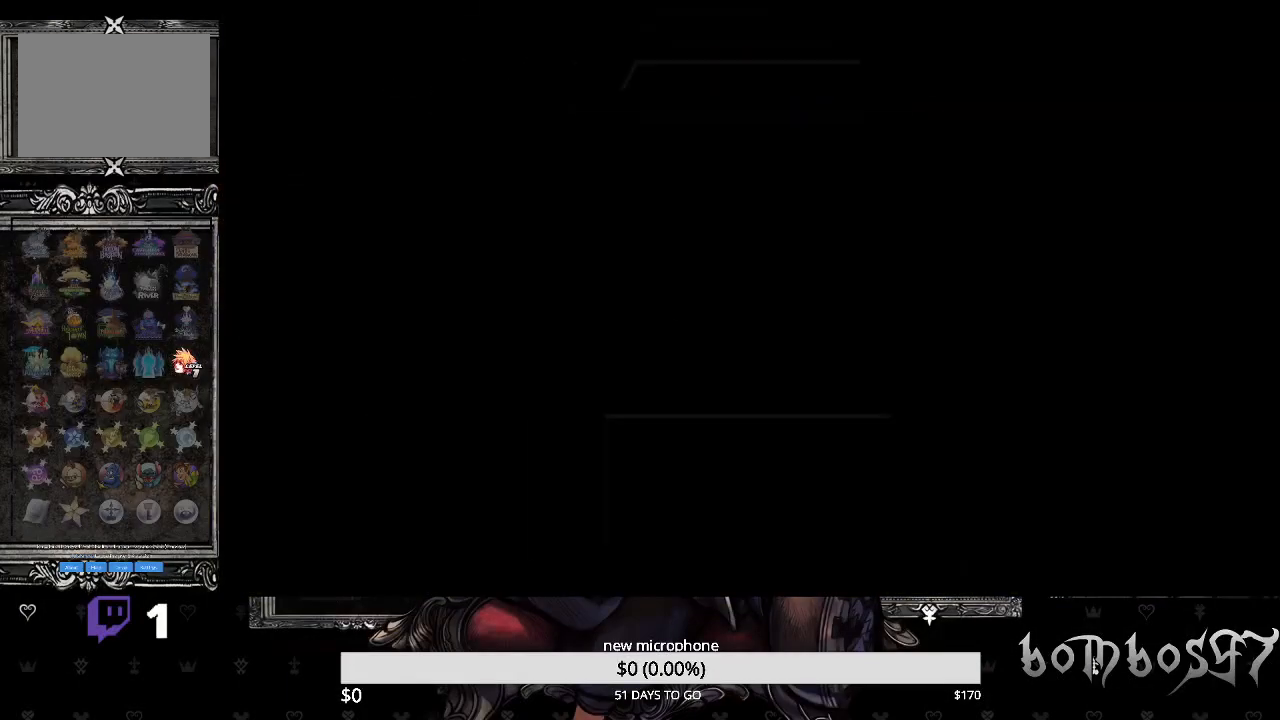
{"buttons": [], "left_stick": "center", "right_stick": "center", "events": []}
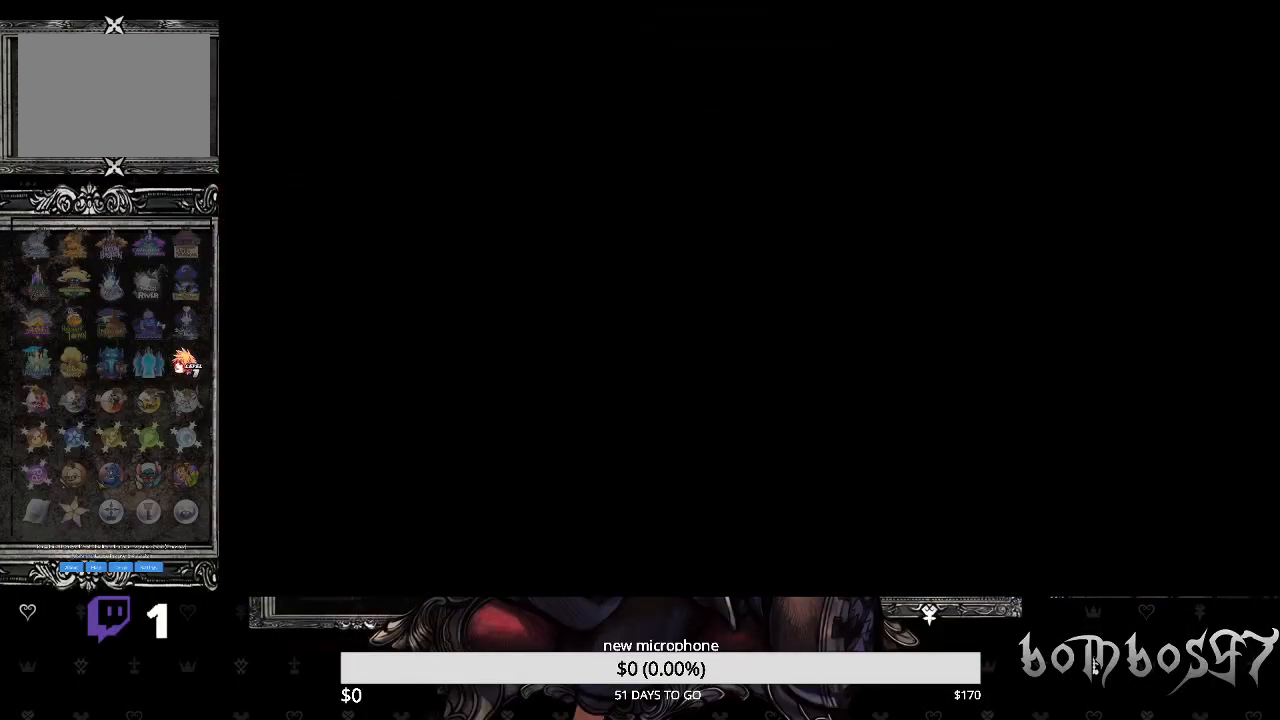
{"buttons": [], "left_stick": "center", "right_stick": "center", "events": []}
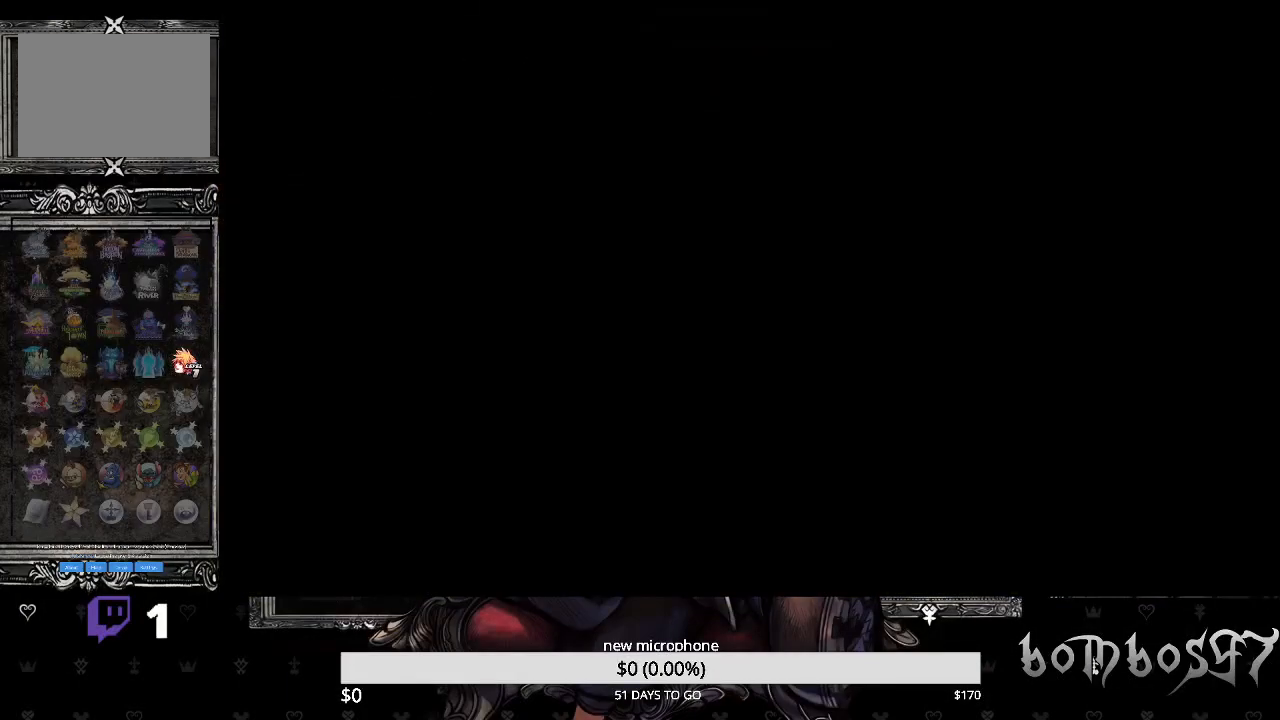
{"buttons": [], "left_stick": "center", "right_stick": "center", "events": []}
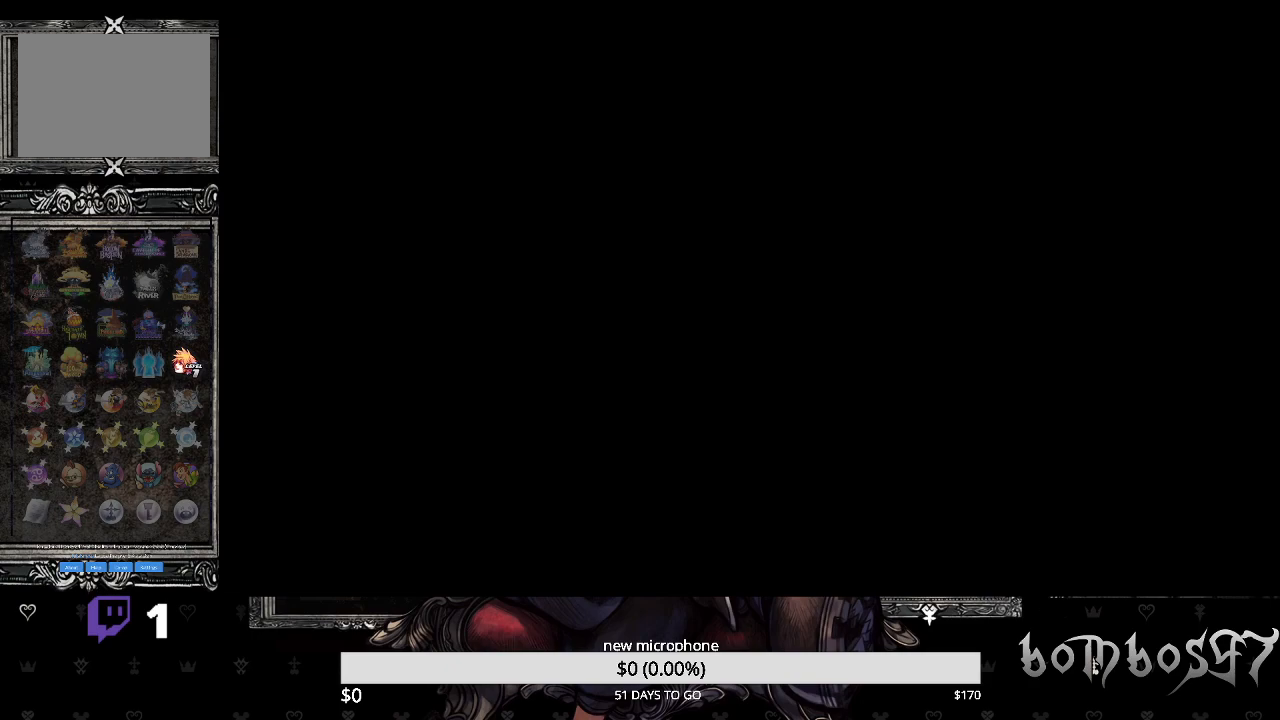
{"buttons": [], "left_stick": "center", "right_stick": "center", "events": []}
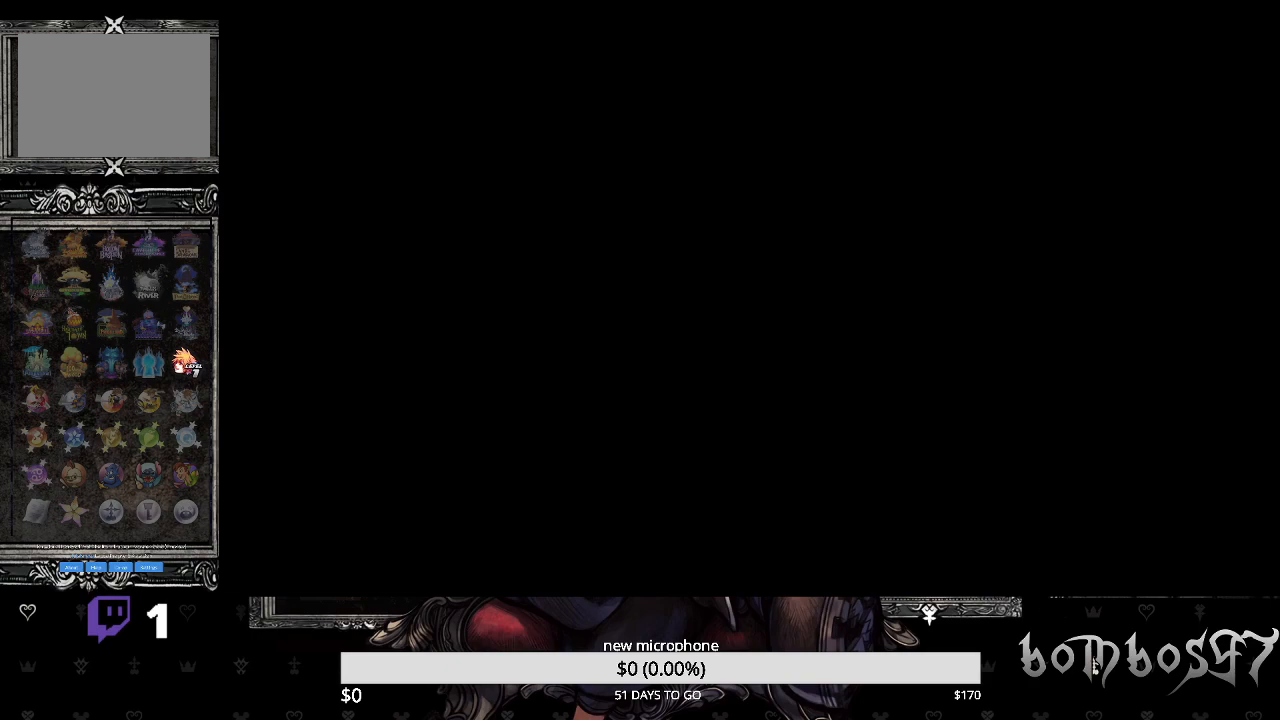
{"buttons": [], "left_stick": "center", "right_stick": "center", "events": []}
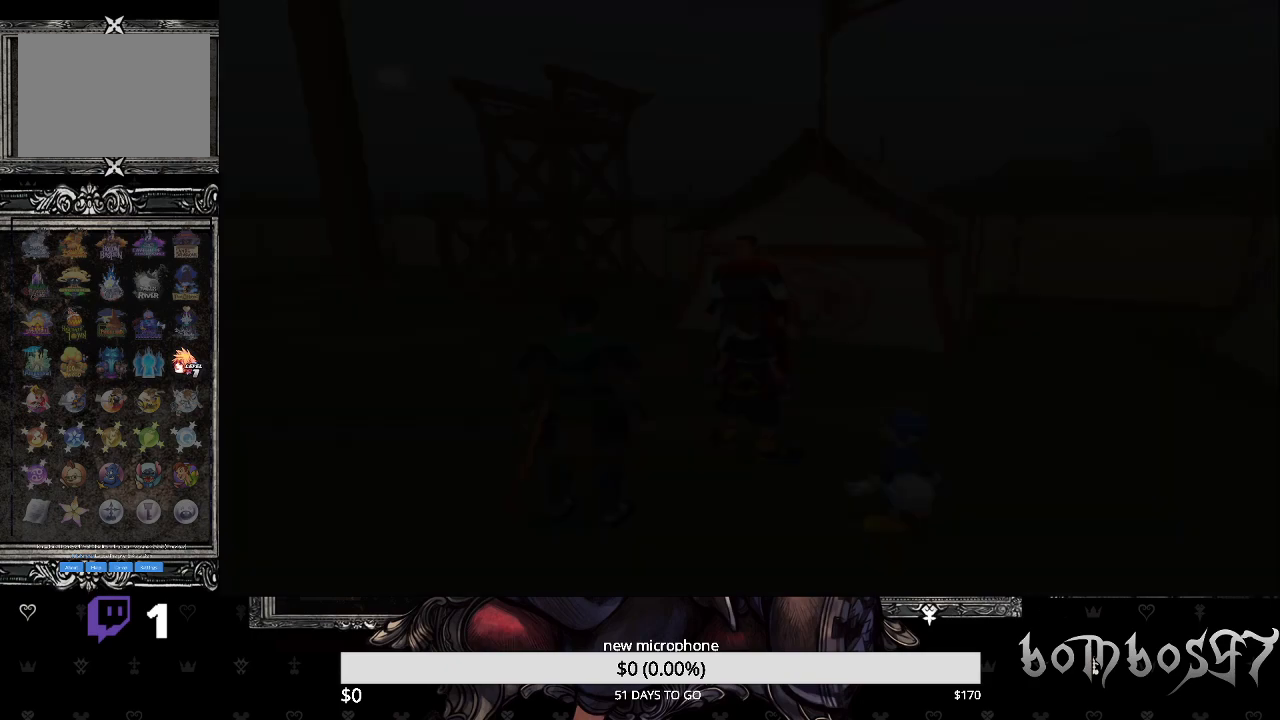
{"buttons": [], "left_stick": "center", "right_stick": "center", "events": []}
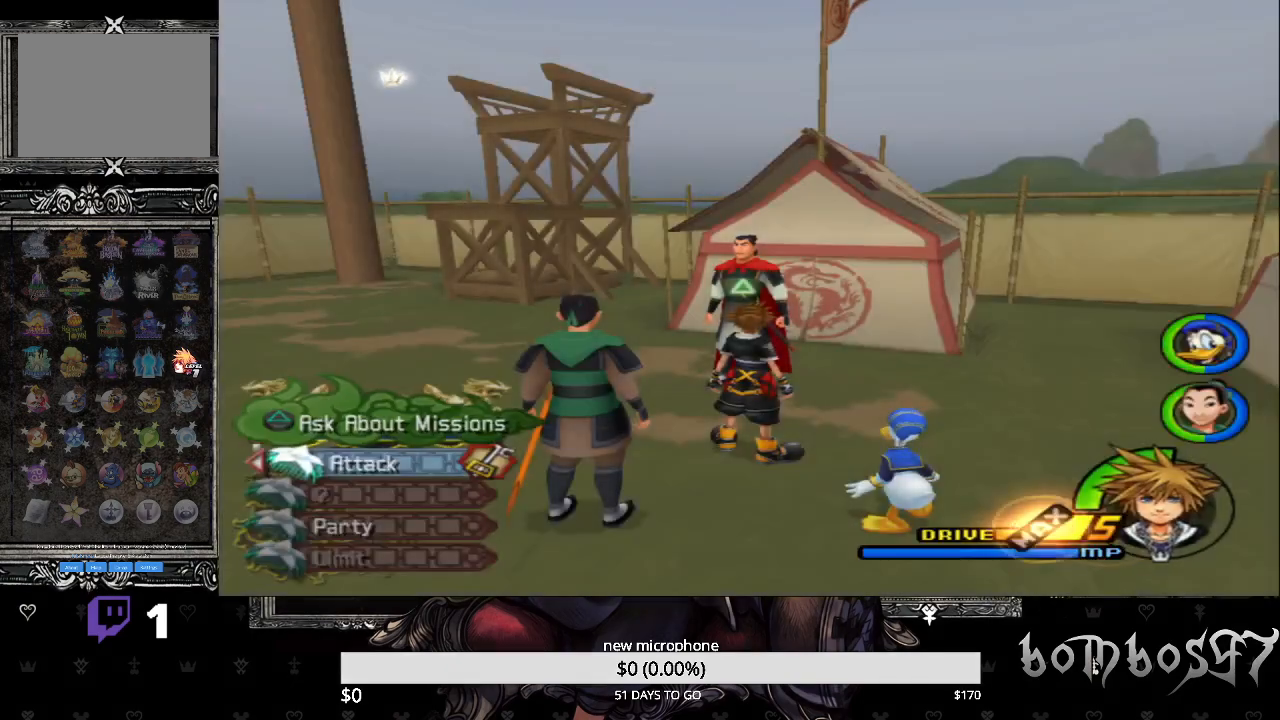
{"buttons": ["TRIANGLE"], "left_stick": "center", "right_stick": "center", "events": [[433, "TRIANGLE", "down"]]}
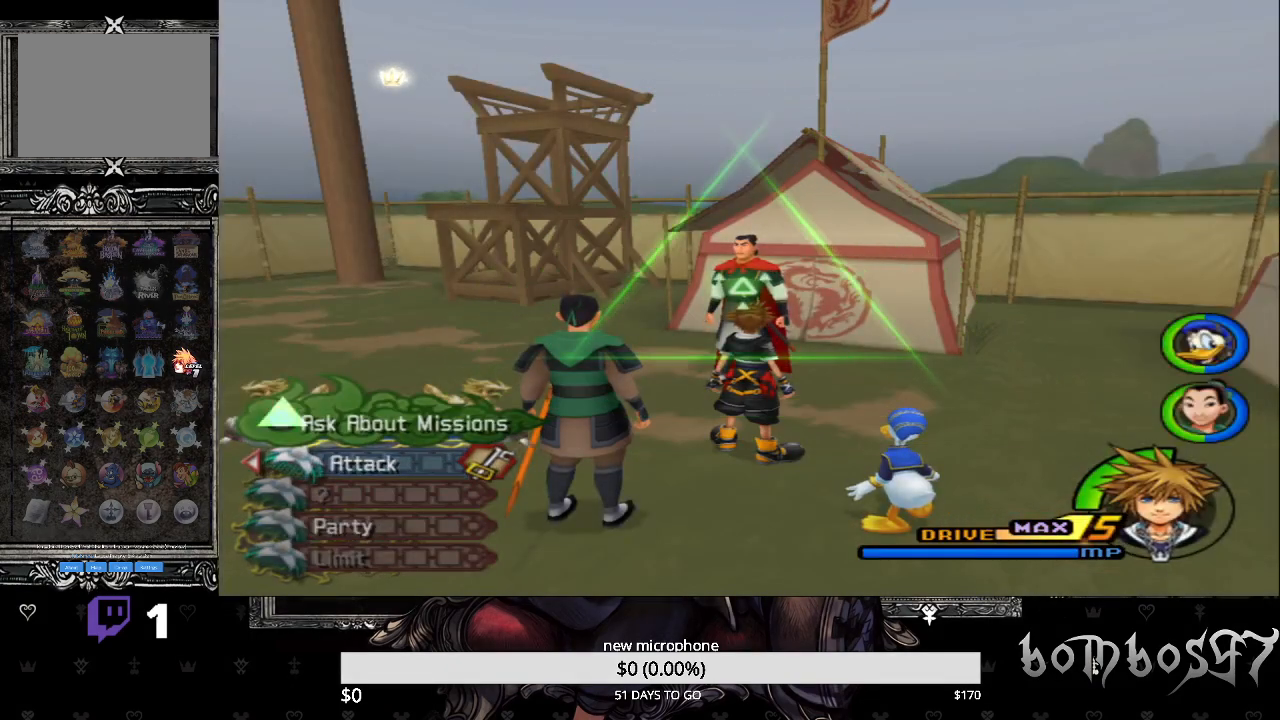
{"buttons": ["CROSS"], "left_stick": "center", "right_stick": "center", "events": [[67, "TRIANGLE", "up"], [500, "CROSS", "down"]]}
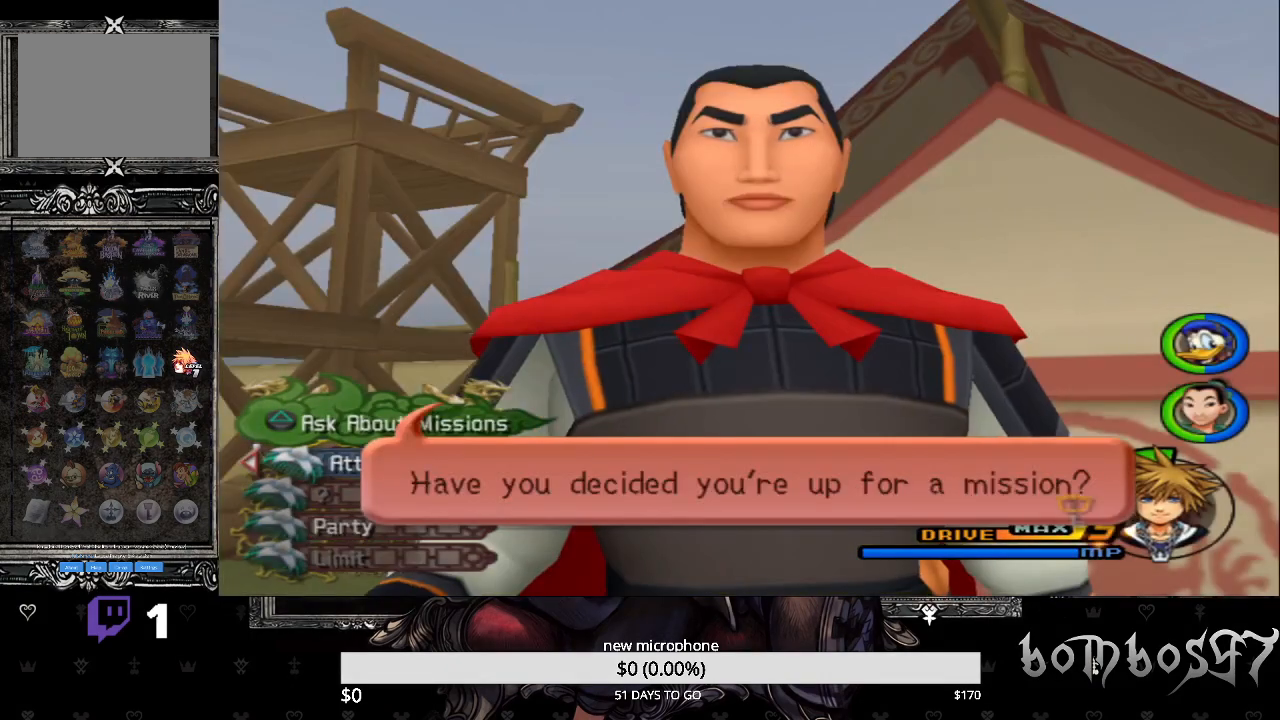
{"buttons": [], "left_stick": "center", "right_stick": "center", "events": [[133, "CROSS", "up"]]}
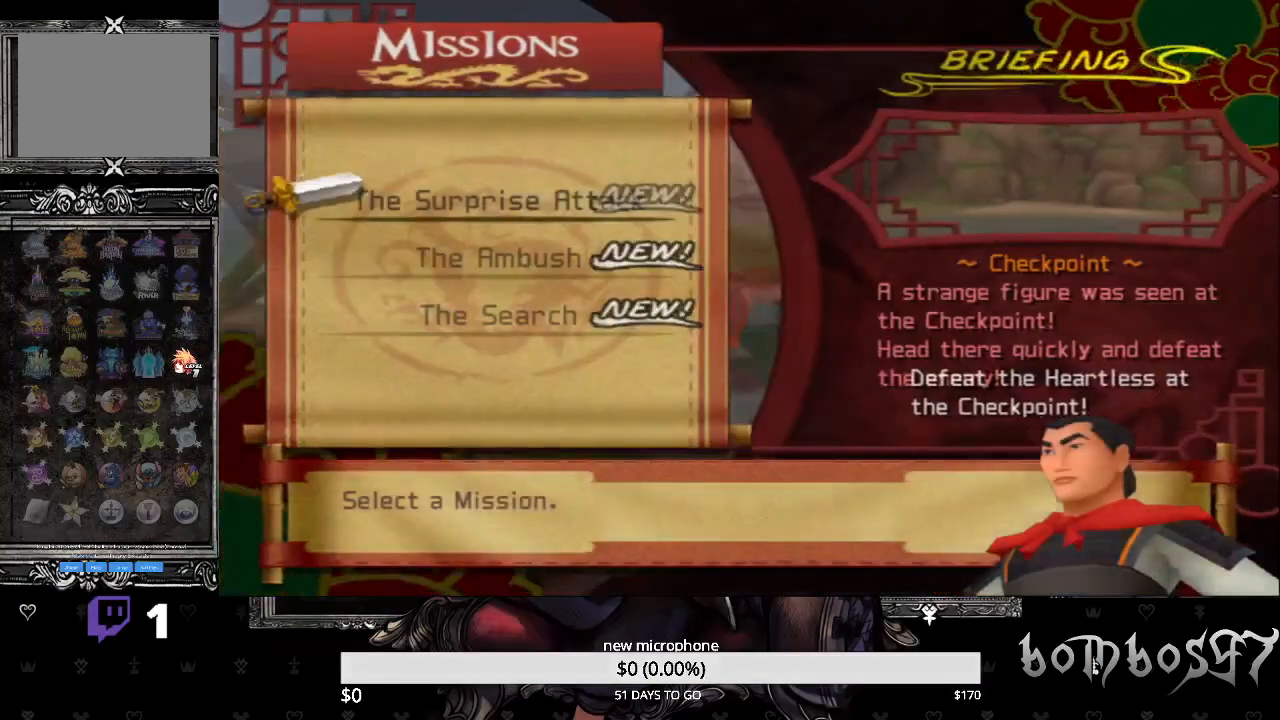
{"buttons": [], "left_stick": "center", "right_stick": "center", "events": [[267, "CROSS", "down"], [400, "CROSS", "up"]]}
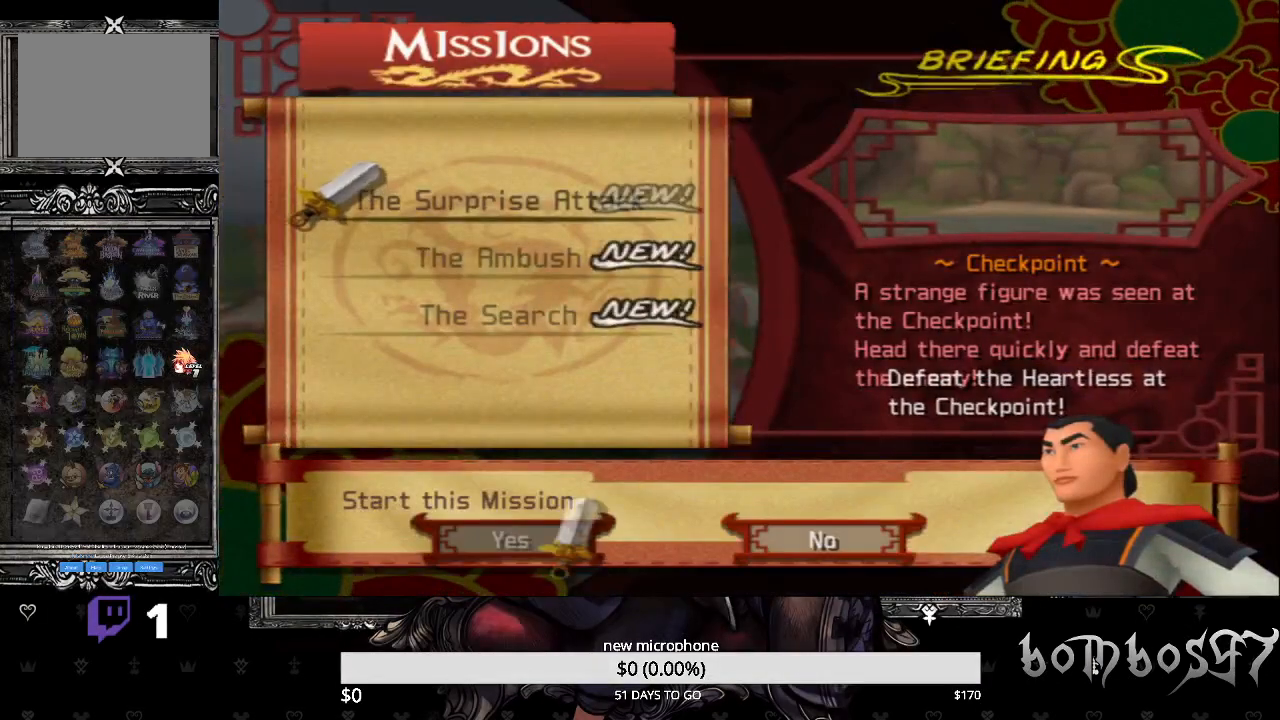
{"buttons": [], "left_stick": "center", "right_stick": "center", "events": [[67, "DPAD_LEFT", "down"], [133, "CROSS", "down"], [200, "DPAD_LEFT", "up"], [267, "CROSS", "up"]]}